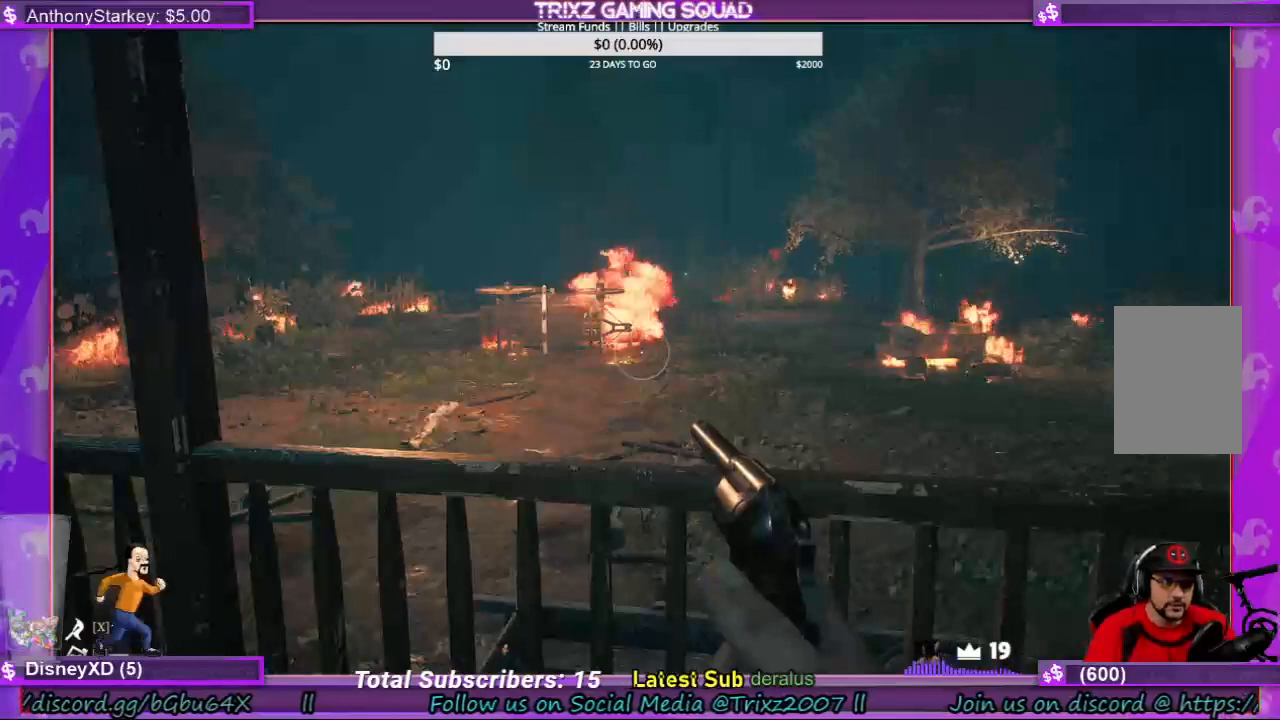
Gameplay with keyboard and mouse; each line is a JSON object with the keys and mouse buttons held at the frame after it. "events" lists presses ("down") and releases ("up") of "a", "ctrl", "d", "e", "f", "q", "r", "s", "shift", "space", "tab", "w", "mouse_left", "mouse_wheel", "mouse_right", "mouse_mb4" and "mouse_mb5" between this image and that frame as [ms after this image, input, new state], when the widget could be followed in between. "mouse_left", "mouse_wheel", "mouse_right", "mouse_mb4", "mouse_mb5" = the "left", "wheel", "right", "mb4", "mb5" buttons of the "mouse" list. No other keys are recorded. "wheel" means that the mouse wheel is clicked or scrolled. Mouse movement is not recorded.
{"keys": ["shift", "w"], "mouse": [], "events": [[200, "w", "down"], [233, "shift", "down"]]}
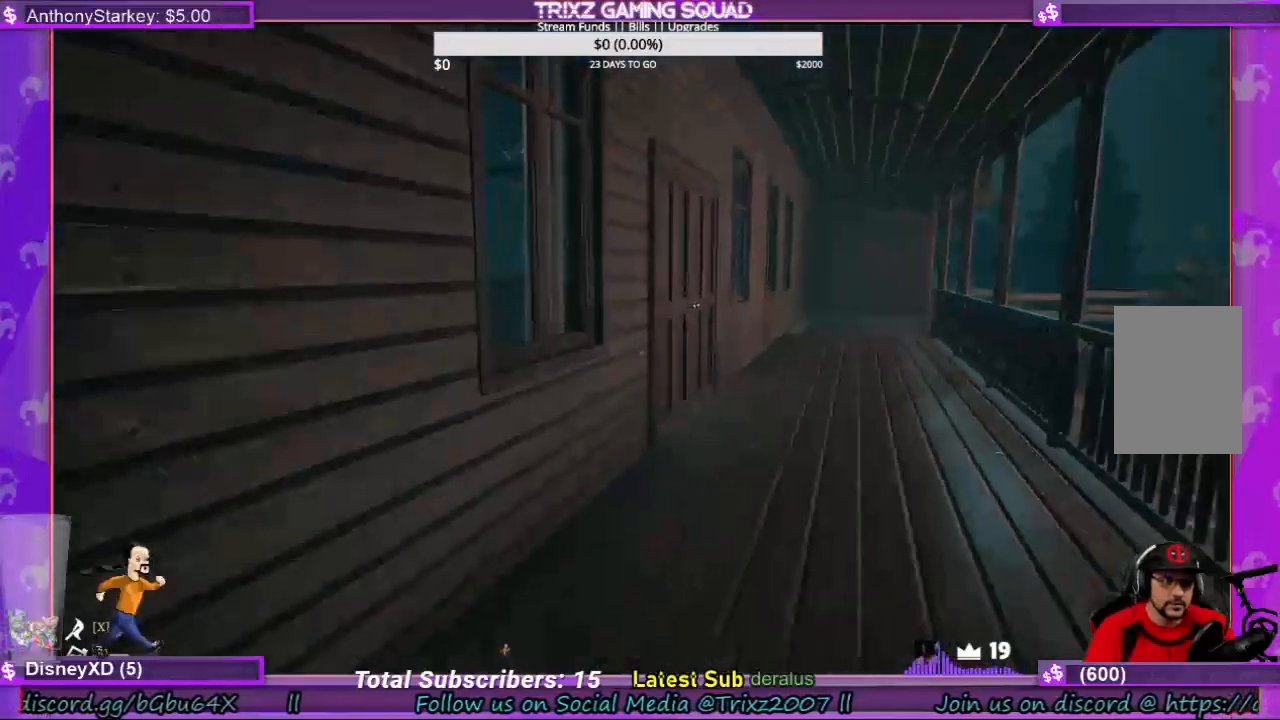
{"keys": [], "mouse": [], "events": [[233, "shift", "up"], [367, "w", "up"]]}
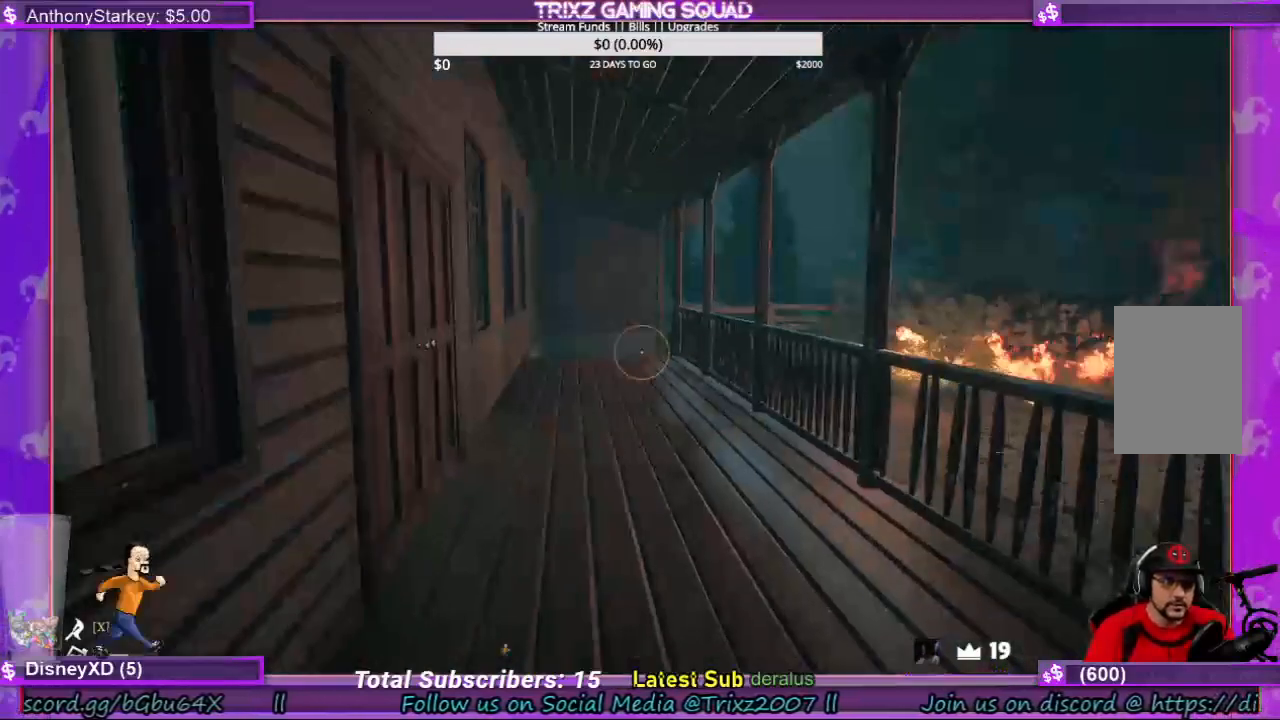
{"keys": ["d", "w"], "mouse": [], "events": [[233, "d", "down"], [367, "w", "down"]]}
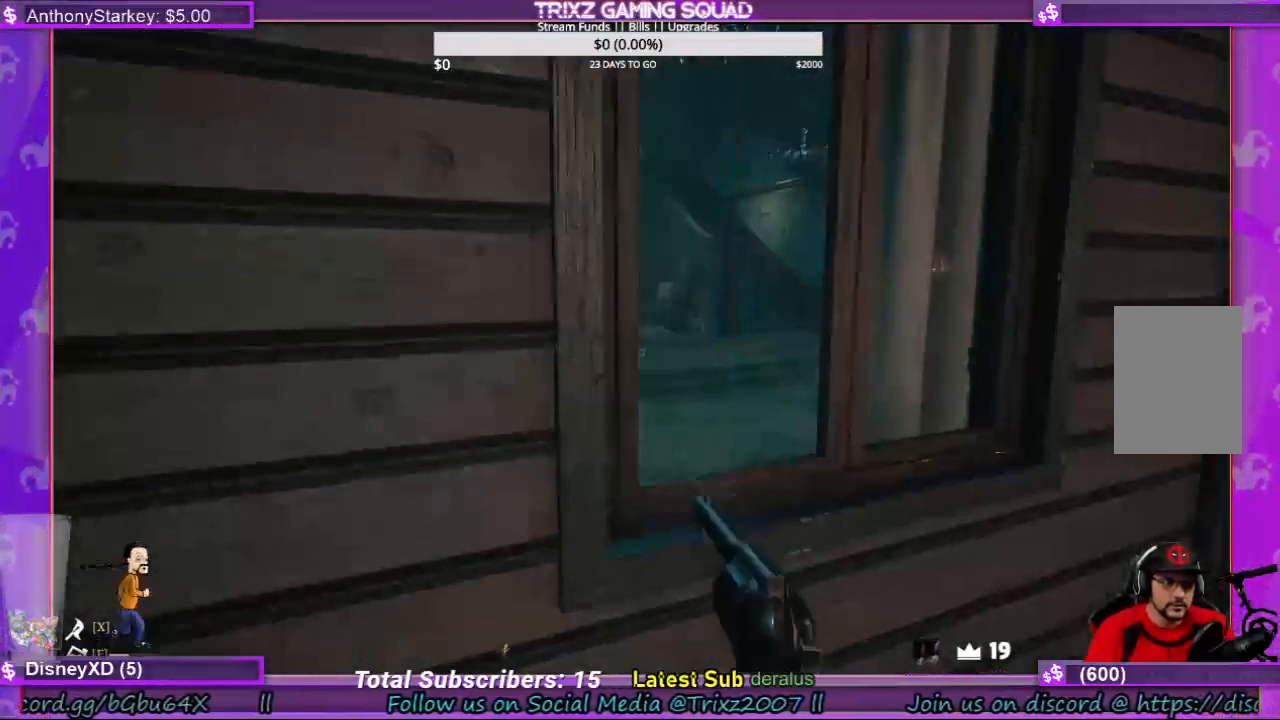
{"keys": [], "mouse": [], "events": [[233, "d", "up"], [233, "w", "up"]]}
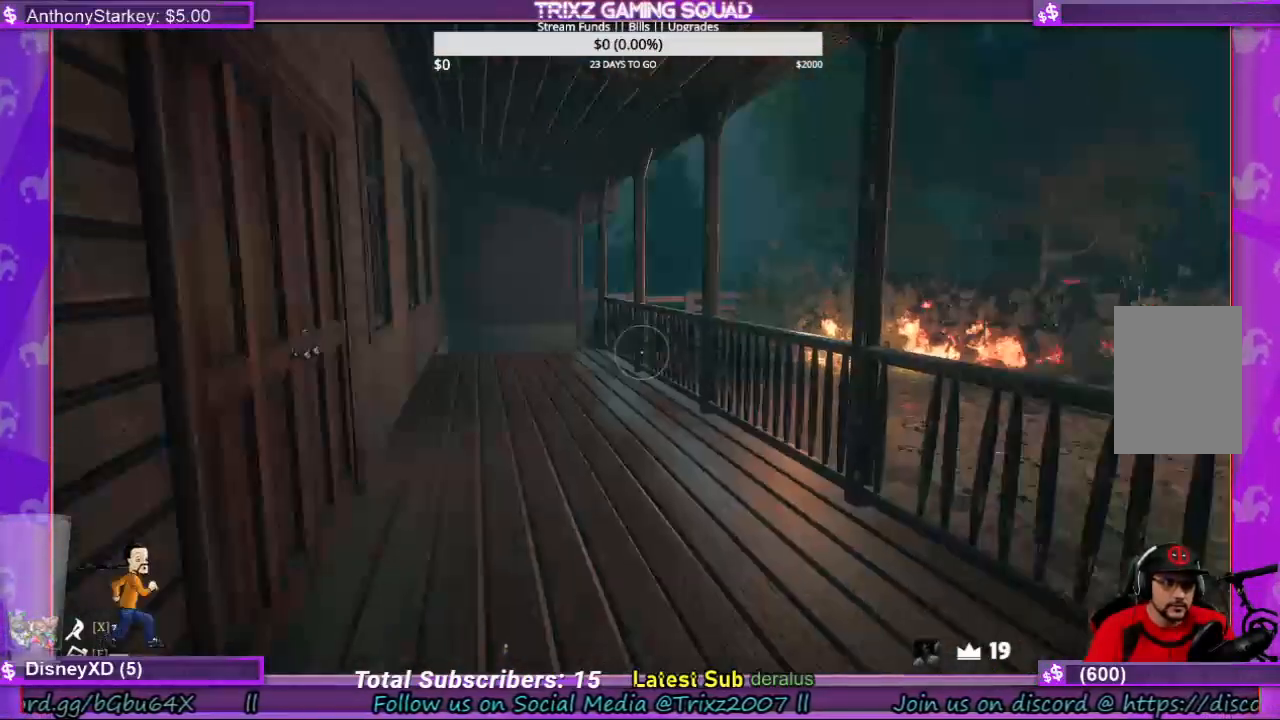
{"keys": [], "mouse": [], "events": [[67, "w", "down"], [367, "w", "up"]]}
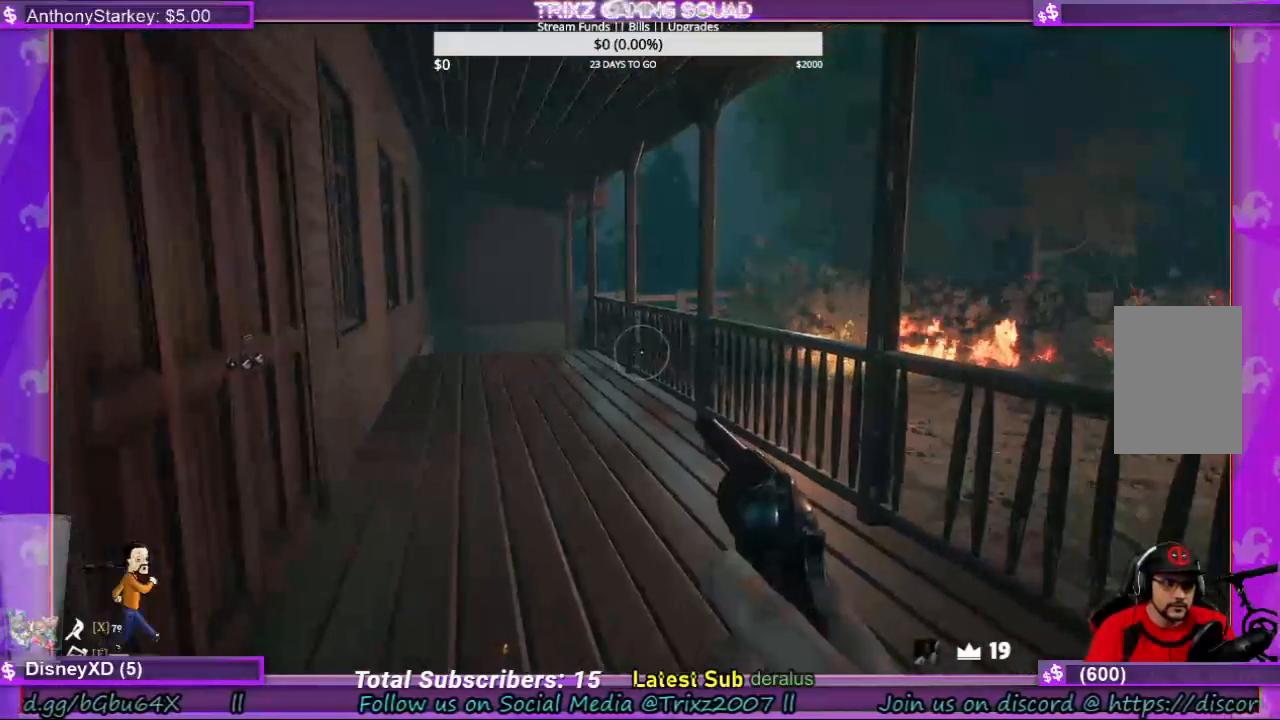
{"keys": ["w"], "mouse": [], "events": [[233, "w", "down"]]}
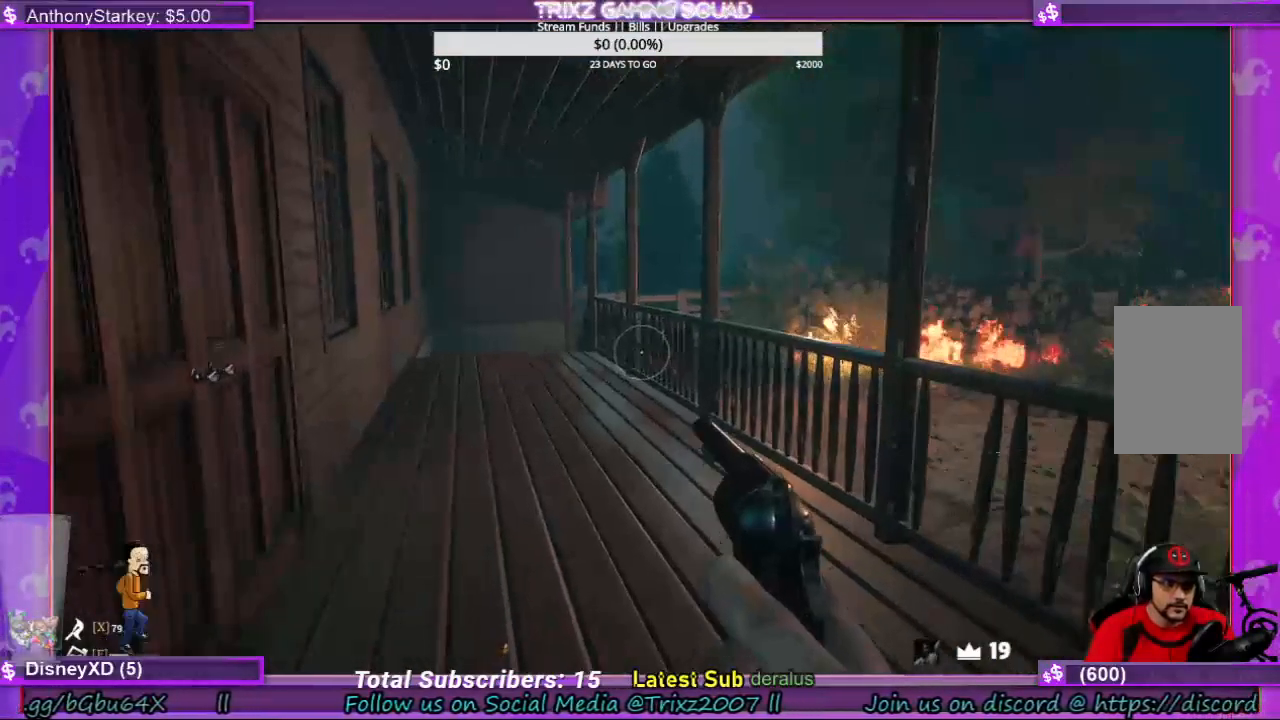
{"keys": ["d", "w"], "mouse": [], "events": [[233, "d", "down"]]}
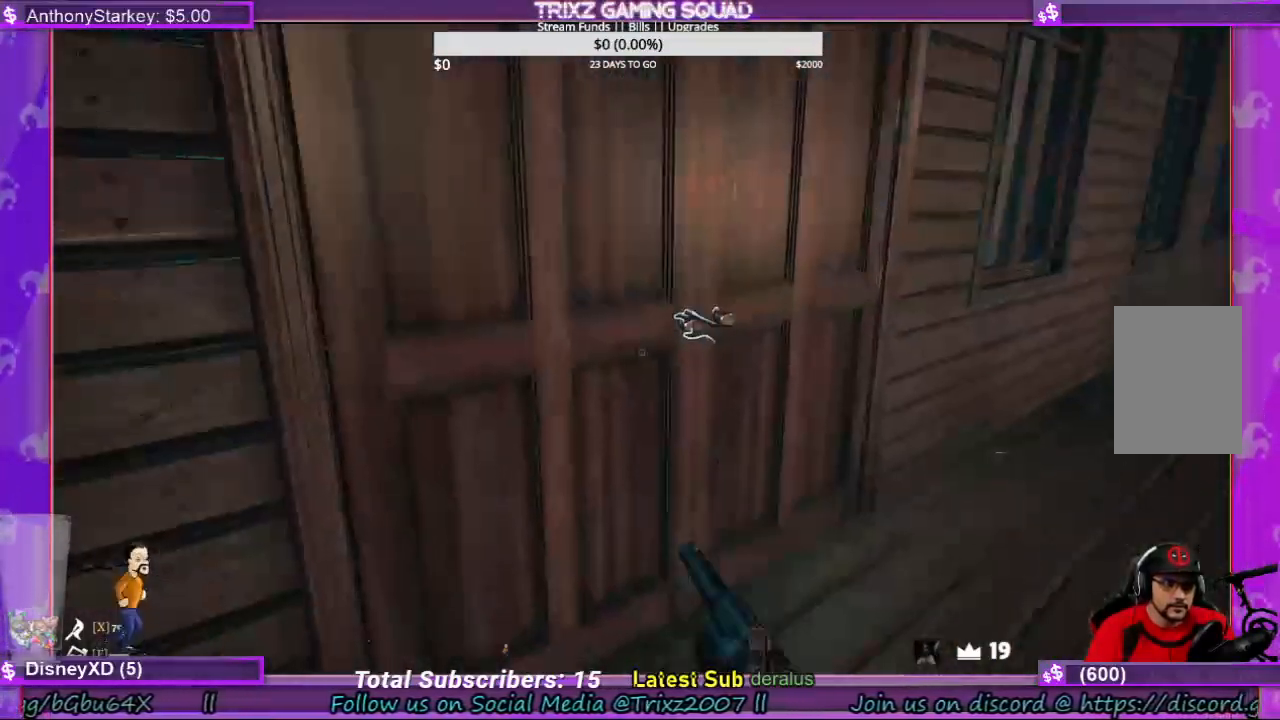
{"keys": [], "mouse": [], "events": [[267, "d", "up"], [333, "w", "up"]]}
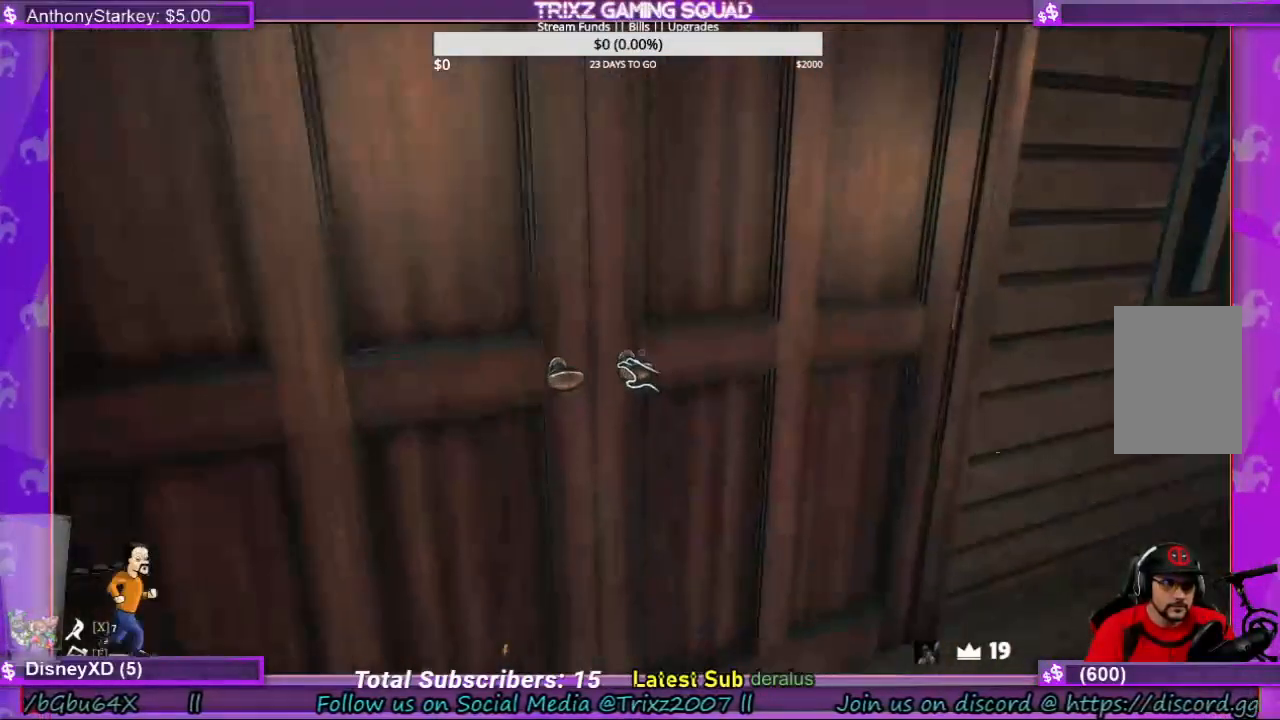
{"keys": [], "mouse": ["left"], "events": [[233, "mouse_left", "down"]]}
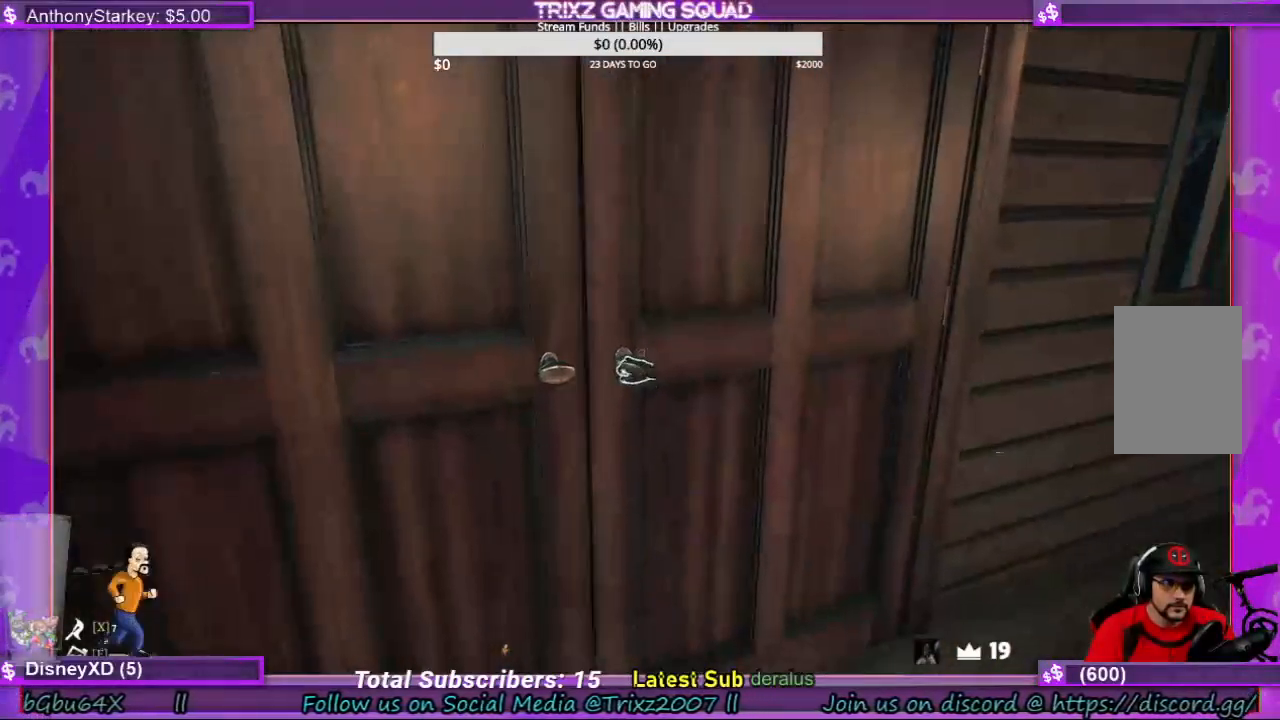
{"keys": [], "mouse": ["left"], "events": []}
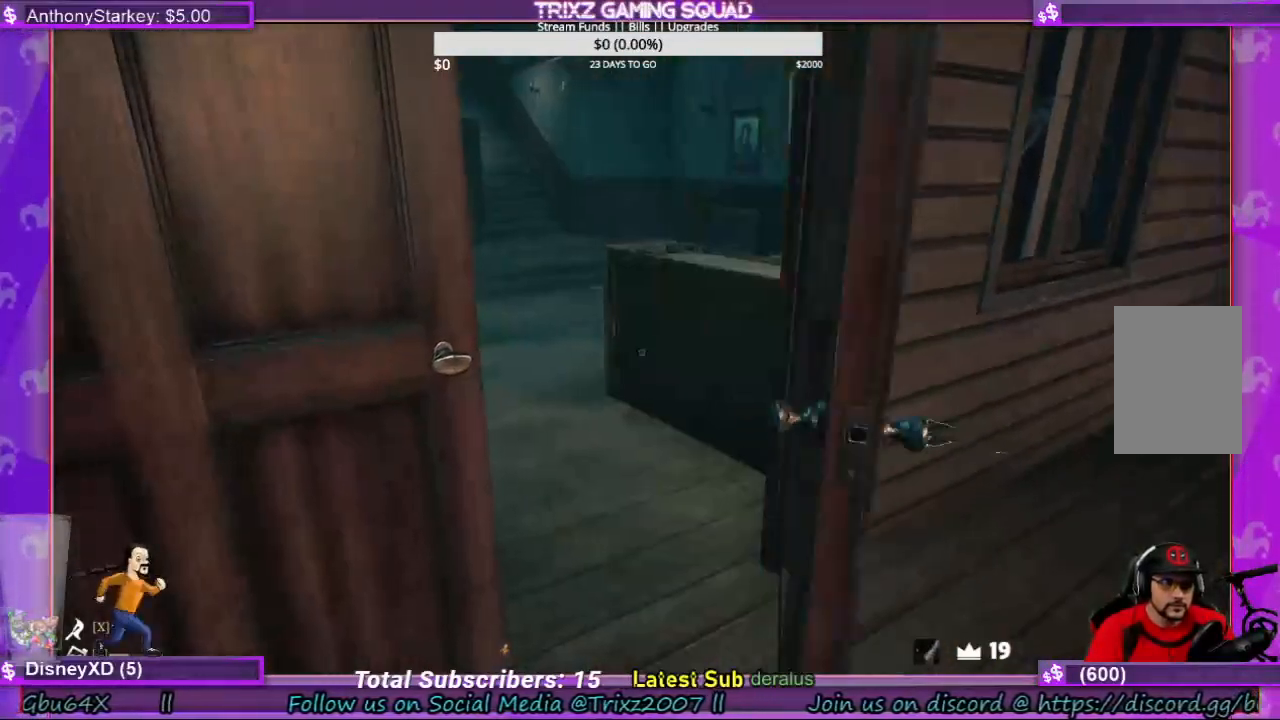
{"keys": ["d", "s"], "mouse": [], "events": [[100, "mouse_left", "up"], [367, "d", "down"], [500, "s", "down"]]}
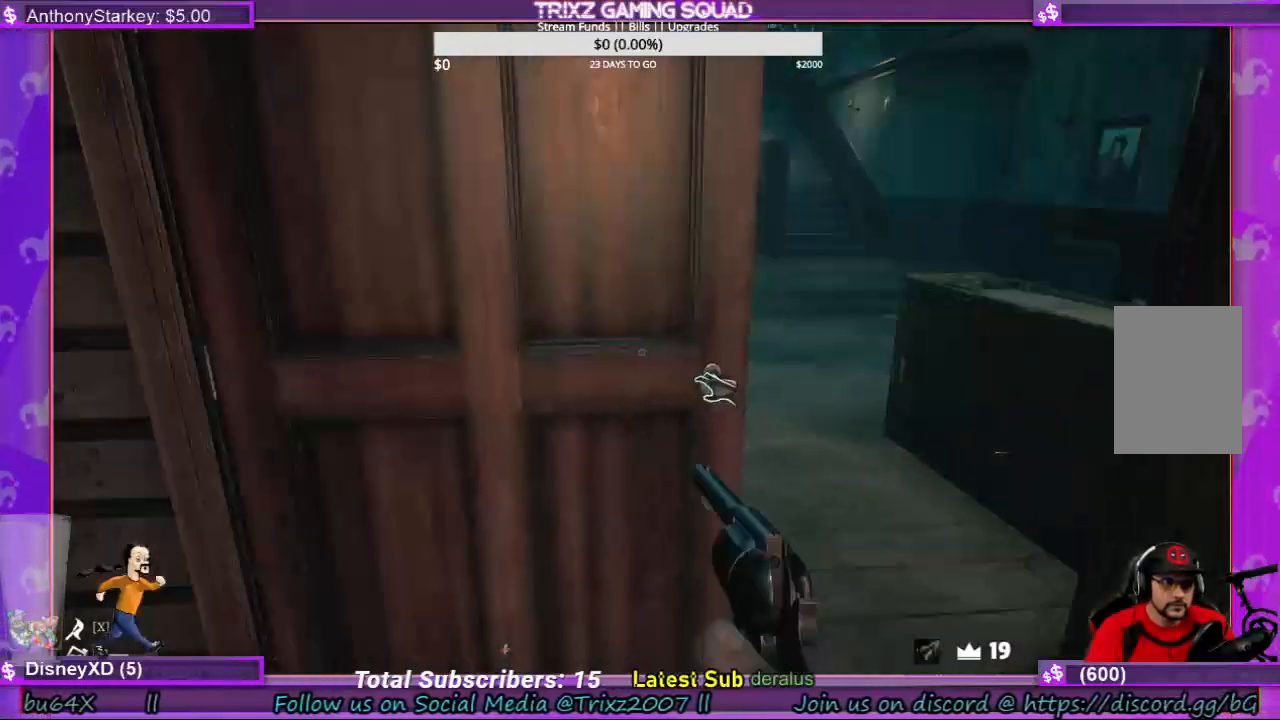
{"keys": [], "mouse": [], "events": [[233, "s", "up"], [267, "d", "up"]]}
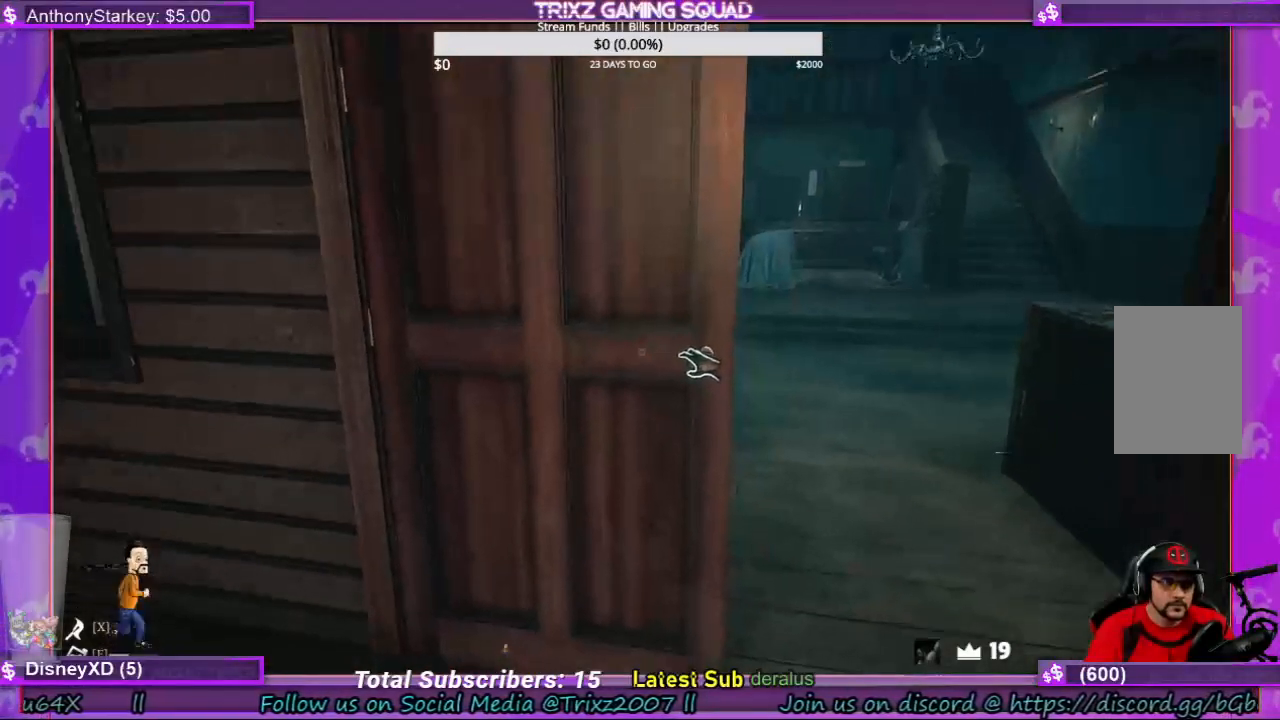
{"keys": [], "mouse": ["left"], "events": [[233, "mouse_left", "down"]]}
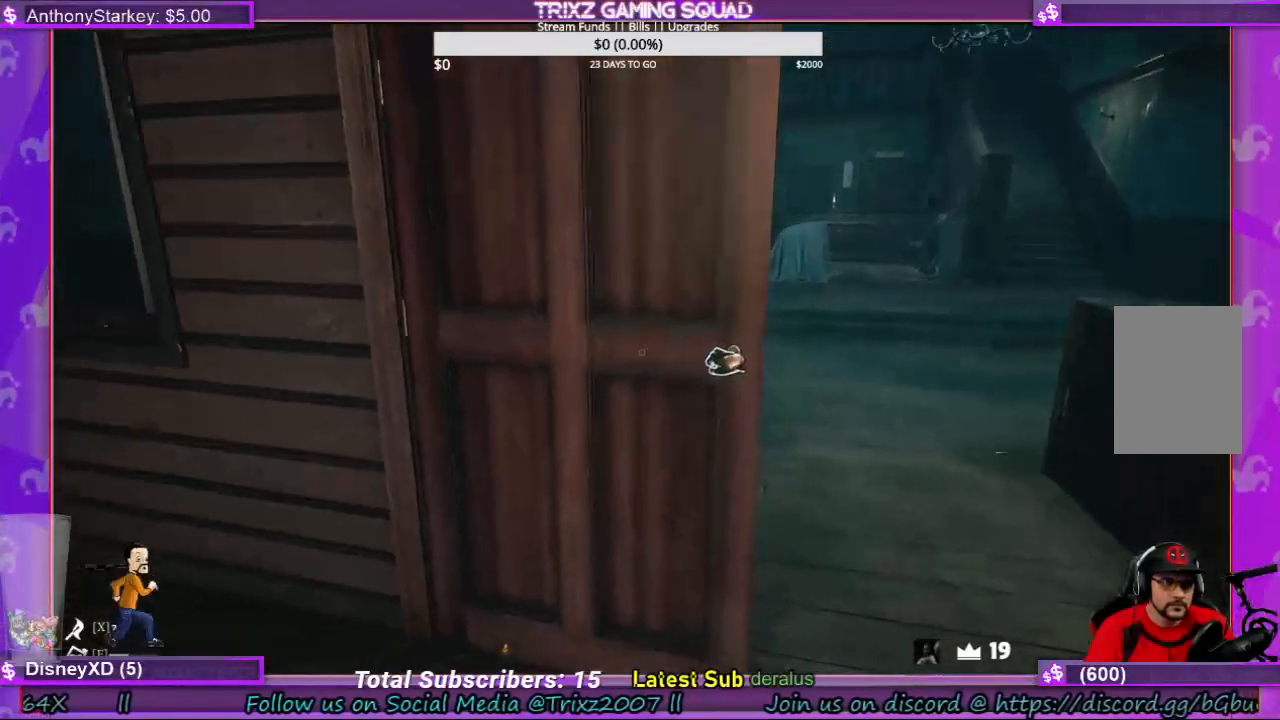
{"keys": [], "mouse": ["left"], "events": []}
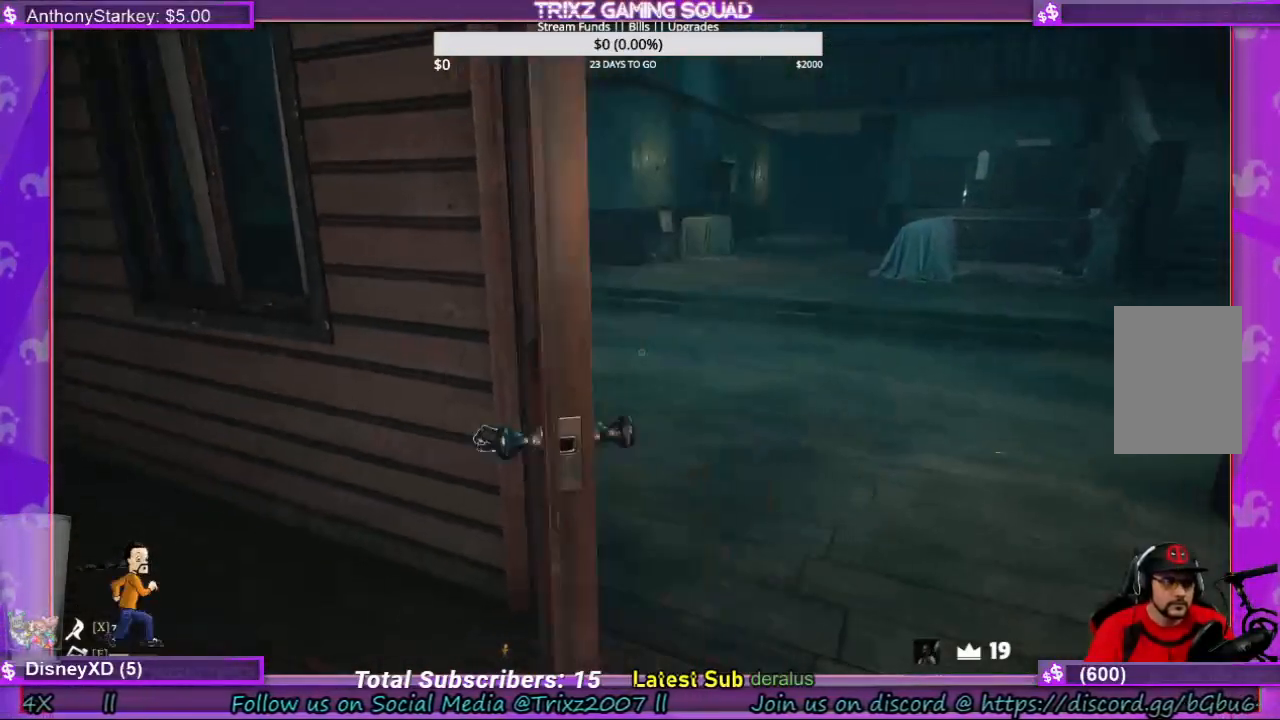
{"keys": [], "mouse": [], "events": [[233, "mouse_left", "up"]]}
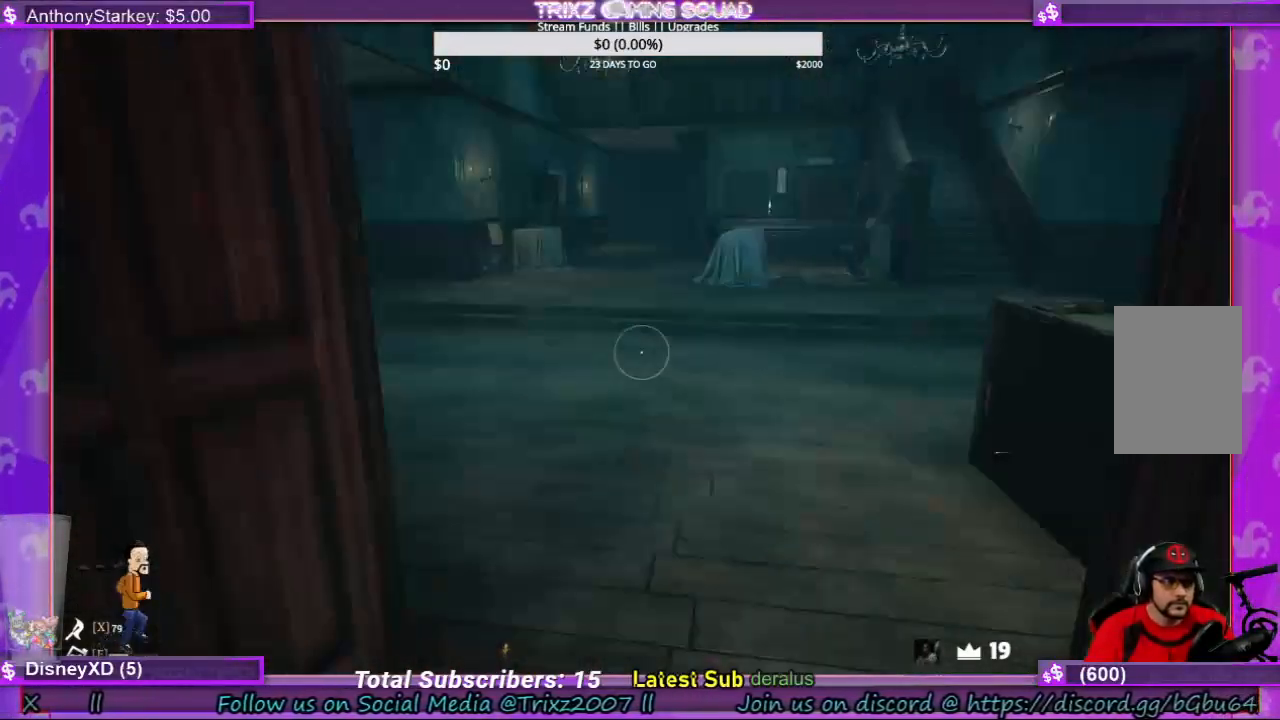
{"keys": [], "mouse": [], "events": [[367, "mouse_right", "down"], [500, "mouse_right", "up"]]}
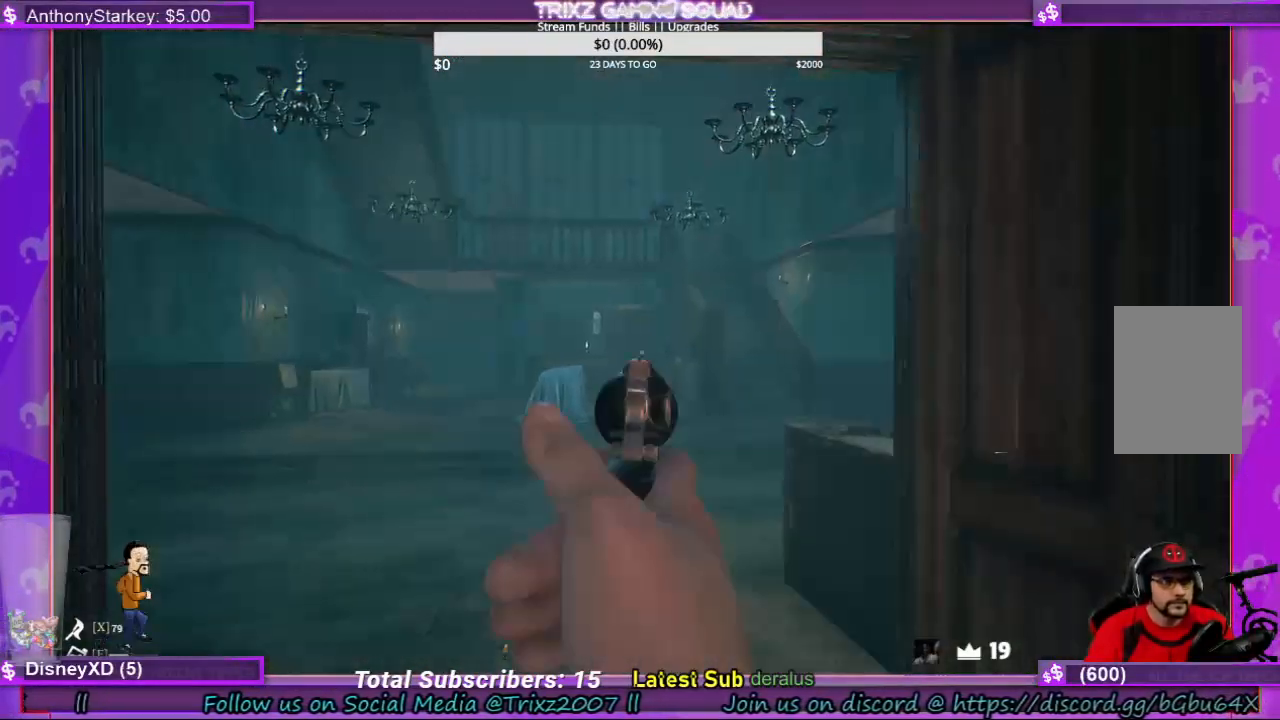
{"keys": [], "mouse": [], "events": []}
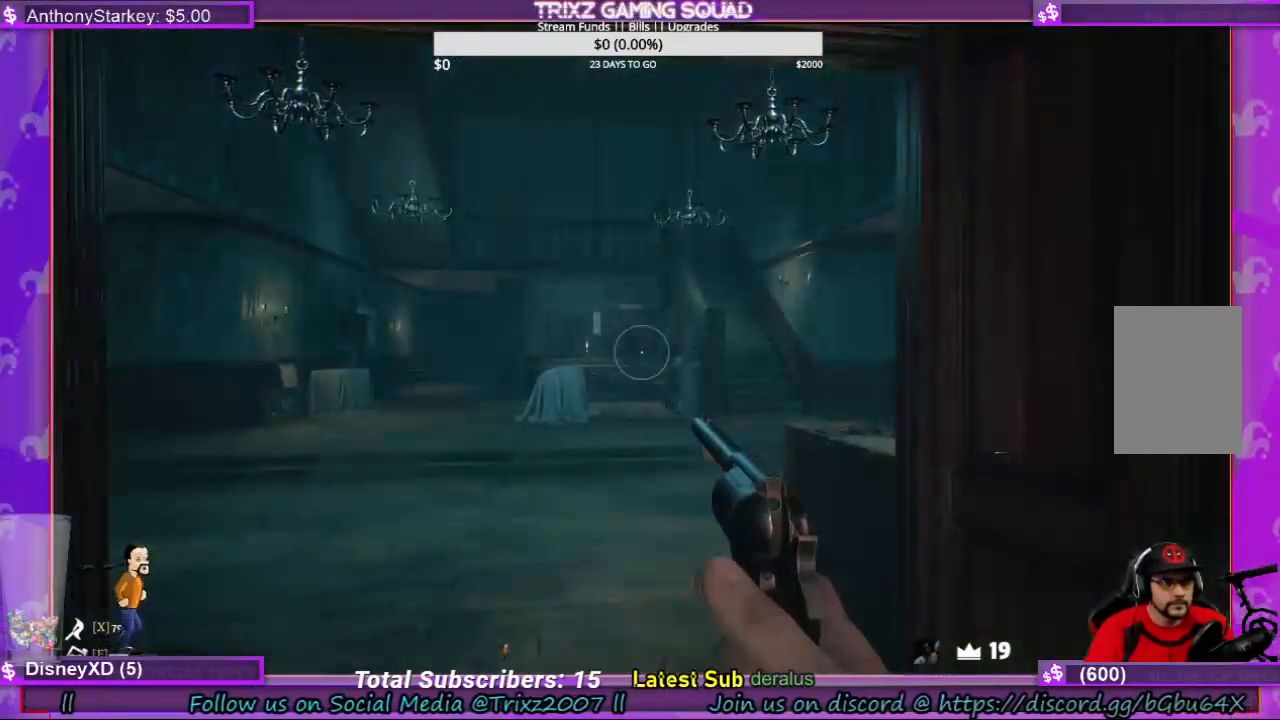
{"keys": [], "mouse": [], "events": []}
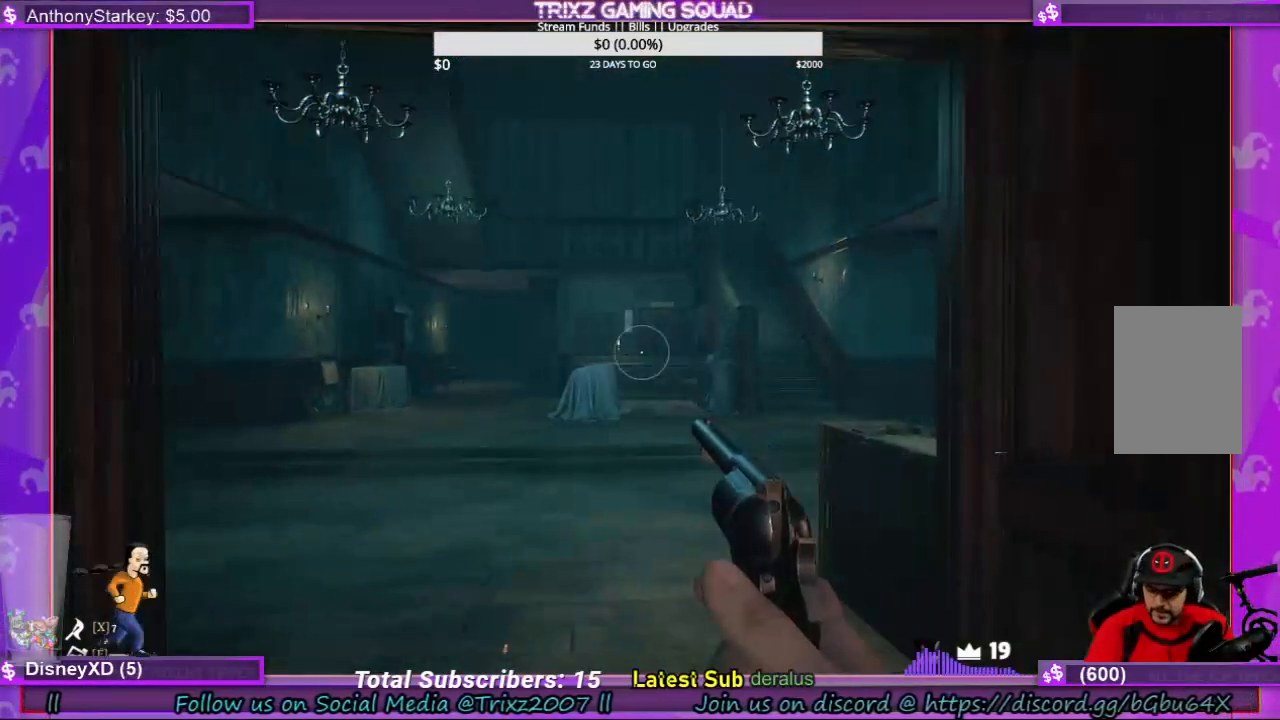
{"keys": [], "mouse": [], "events": []}
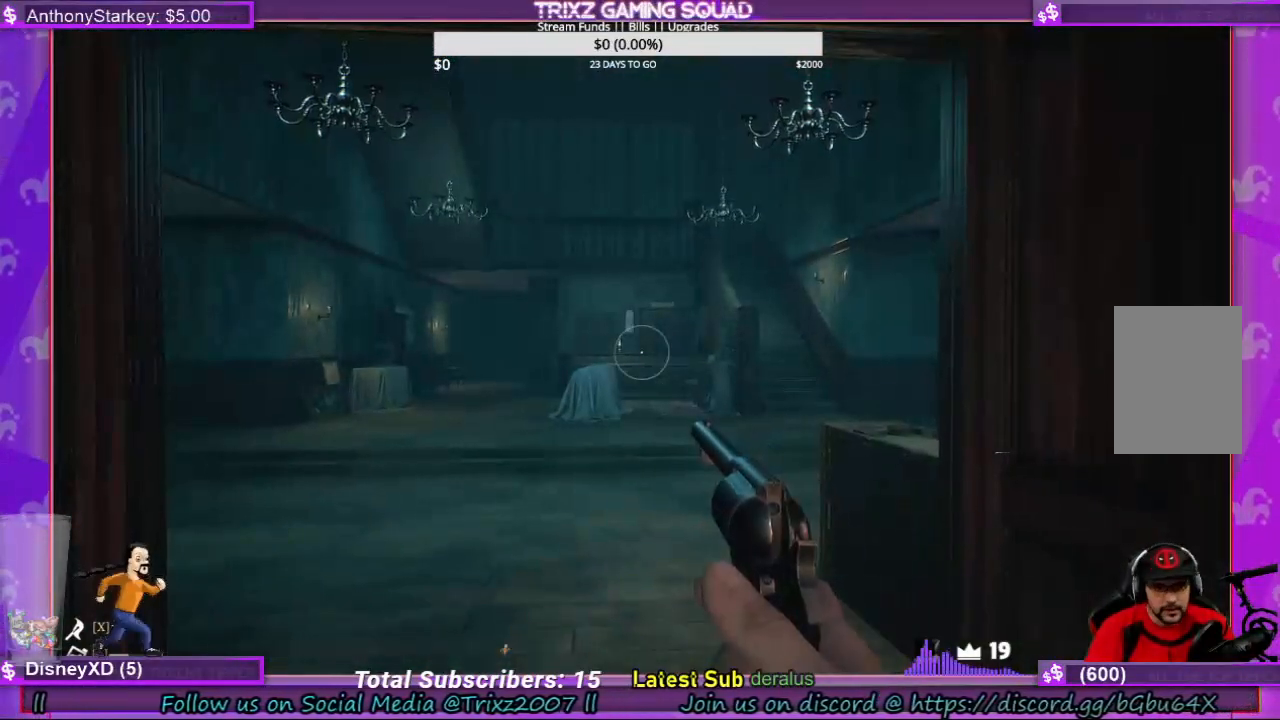
{"keys": ["w"], "mouse": [], "events": [[367, "w", "down"]]}
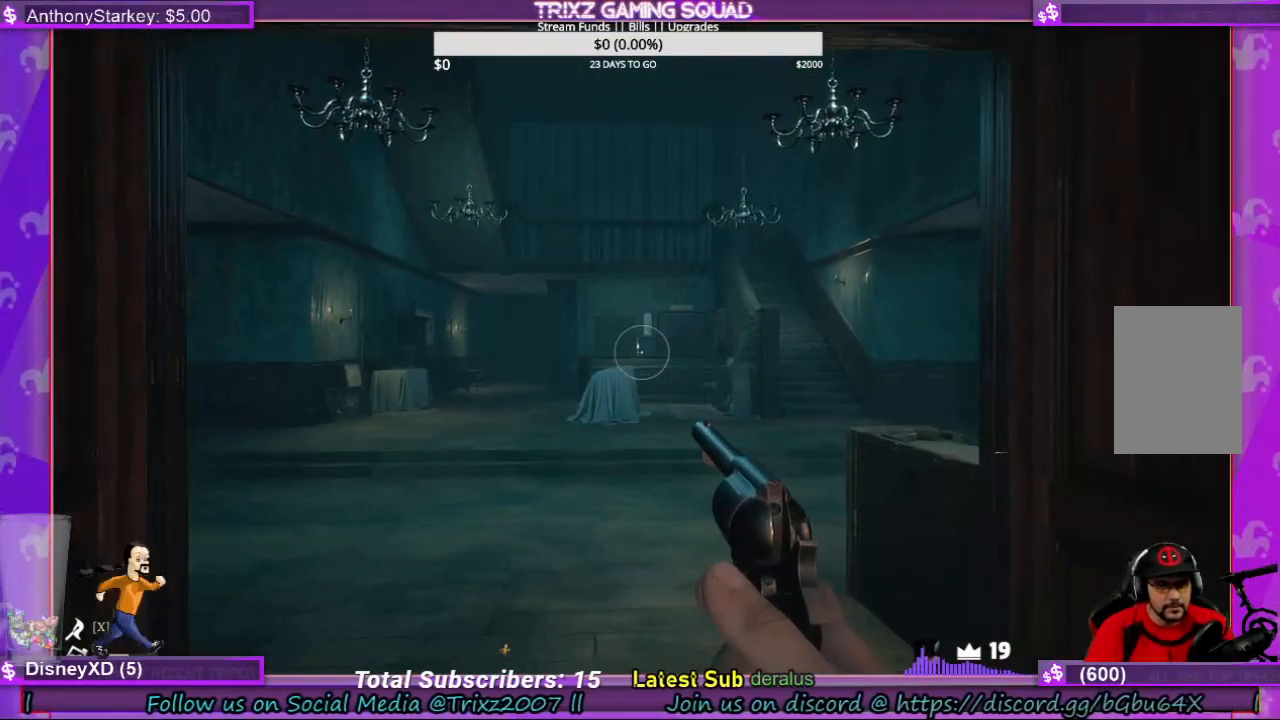
{"keys": [], "mouse": [], "events": [[133, "w", "up"]]}
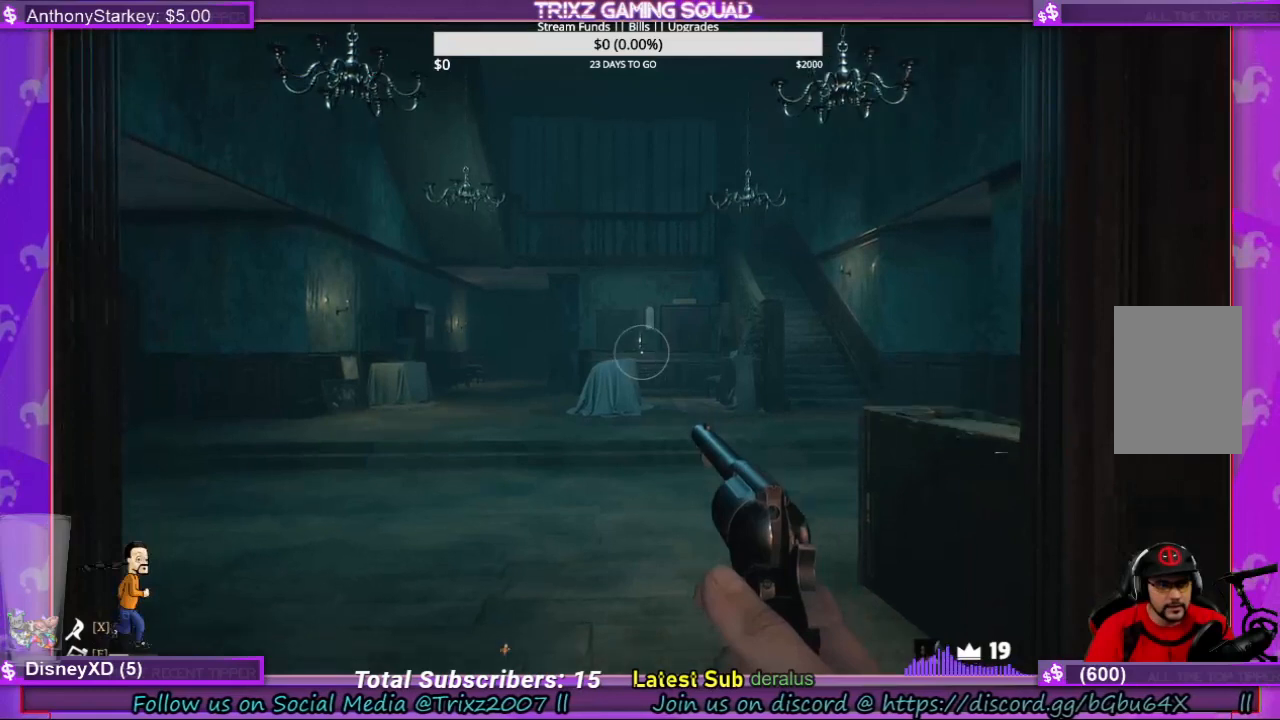
{"keys": [], "mouse": [], "events": []}
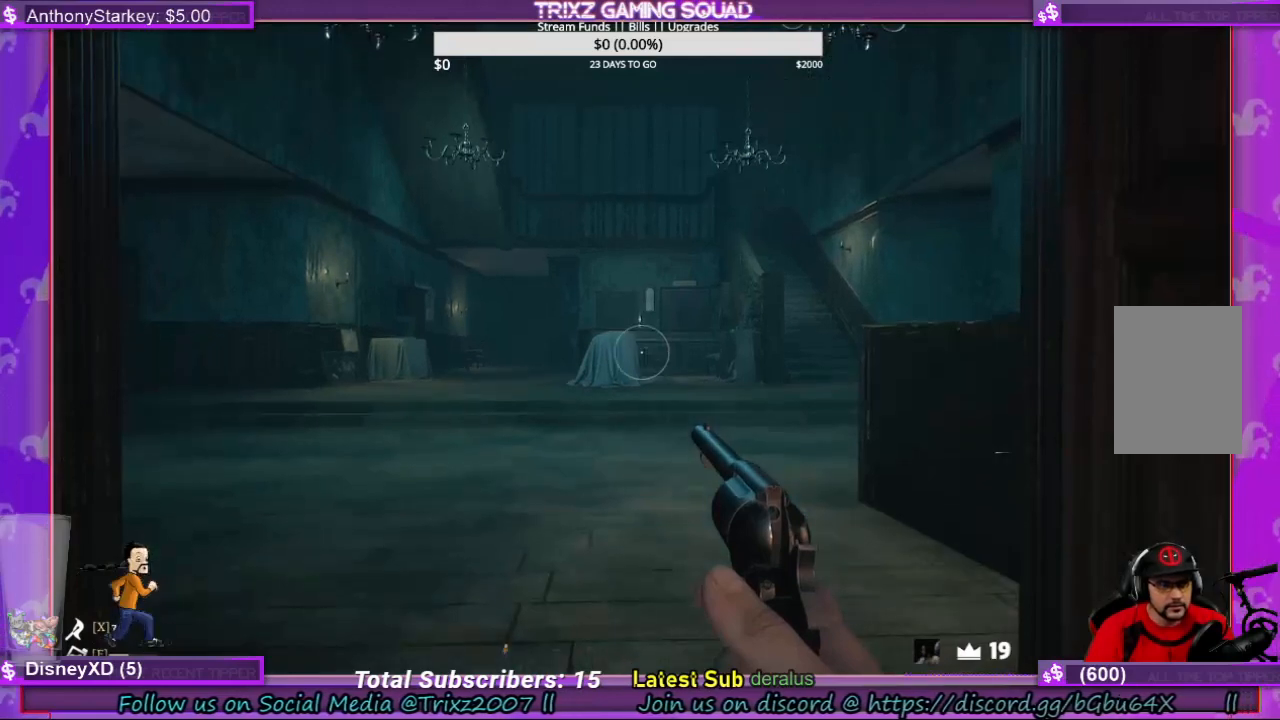
{"keys": ["q"], "mouse": [], "events": [[500, "q", "down"]]}
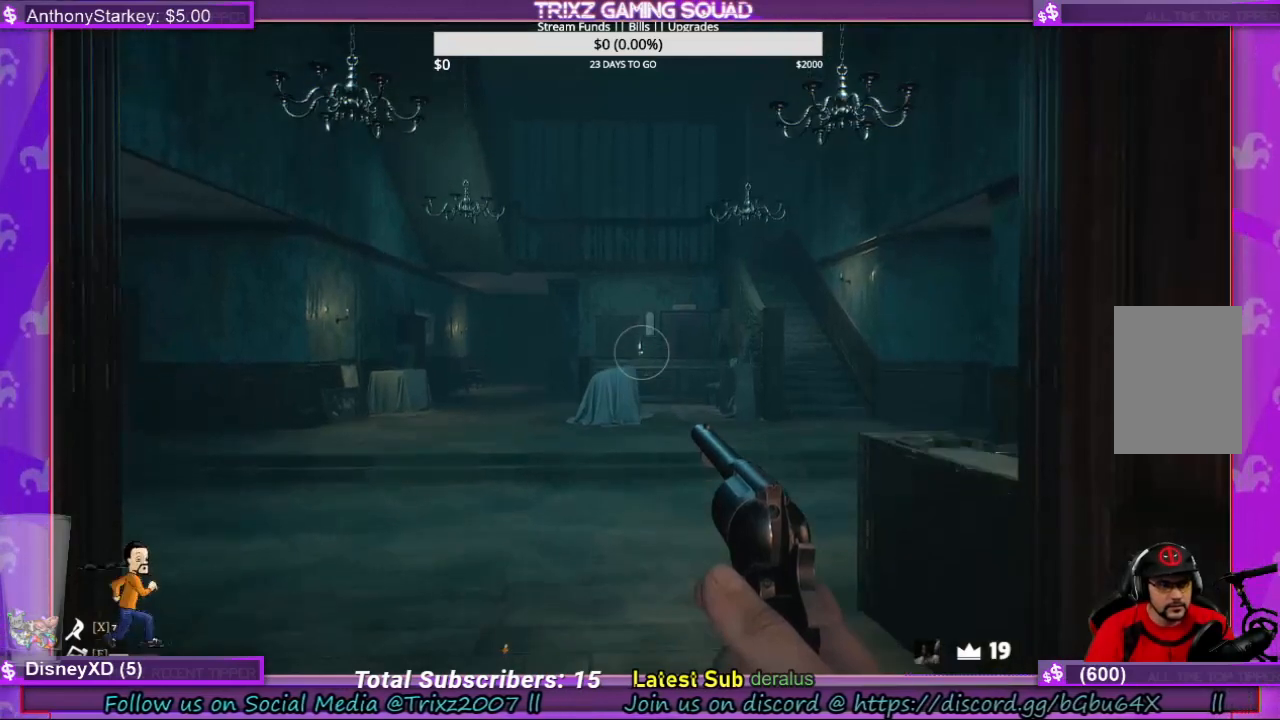
{"keys": ["w"], "mouse": [], "events": [[133, "q", "up"], [433, "w", "down"]]}
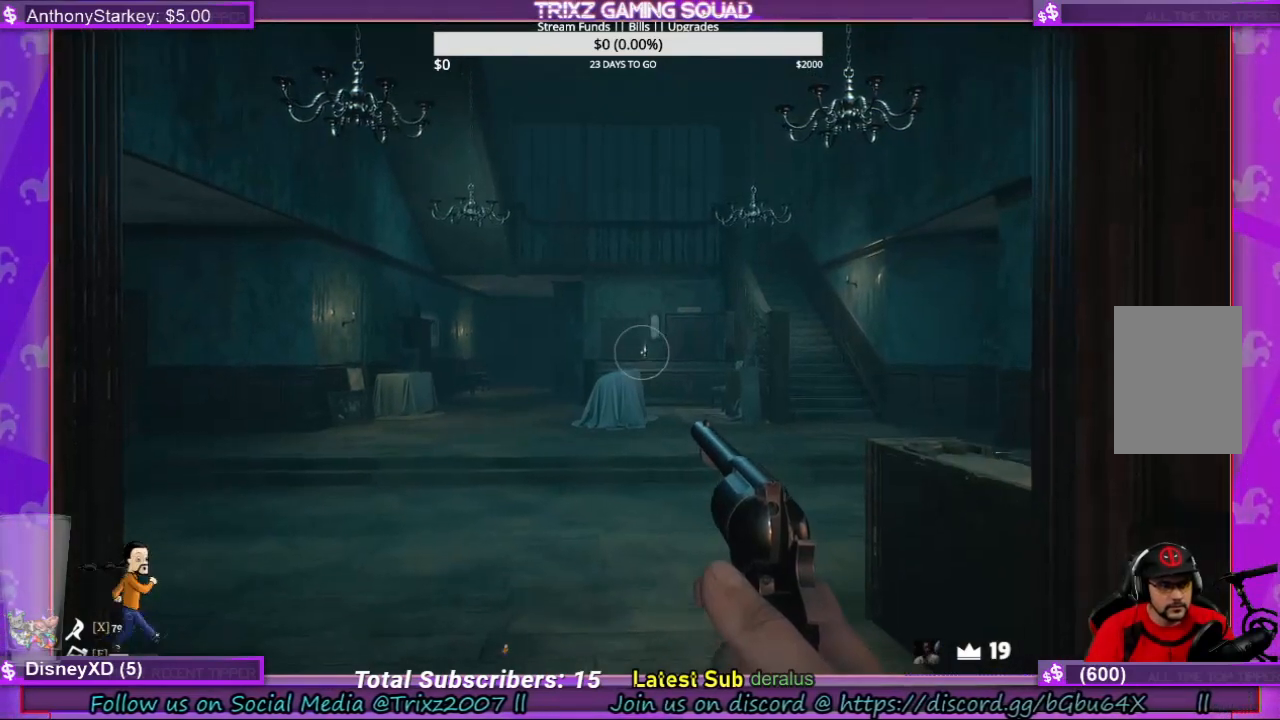
{"keys": [], "mouse": [], "events": [[200, "mouse_wheel", "down"], [233, "w", "up"], [333, "mouse_wheel", "up"]]}
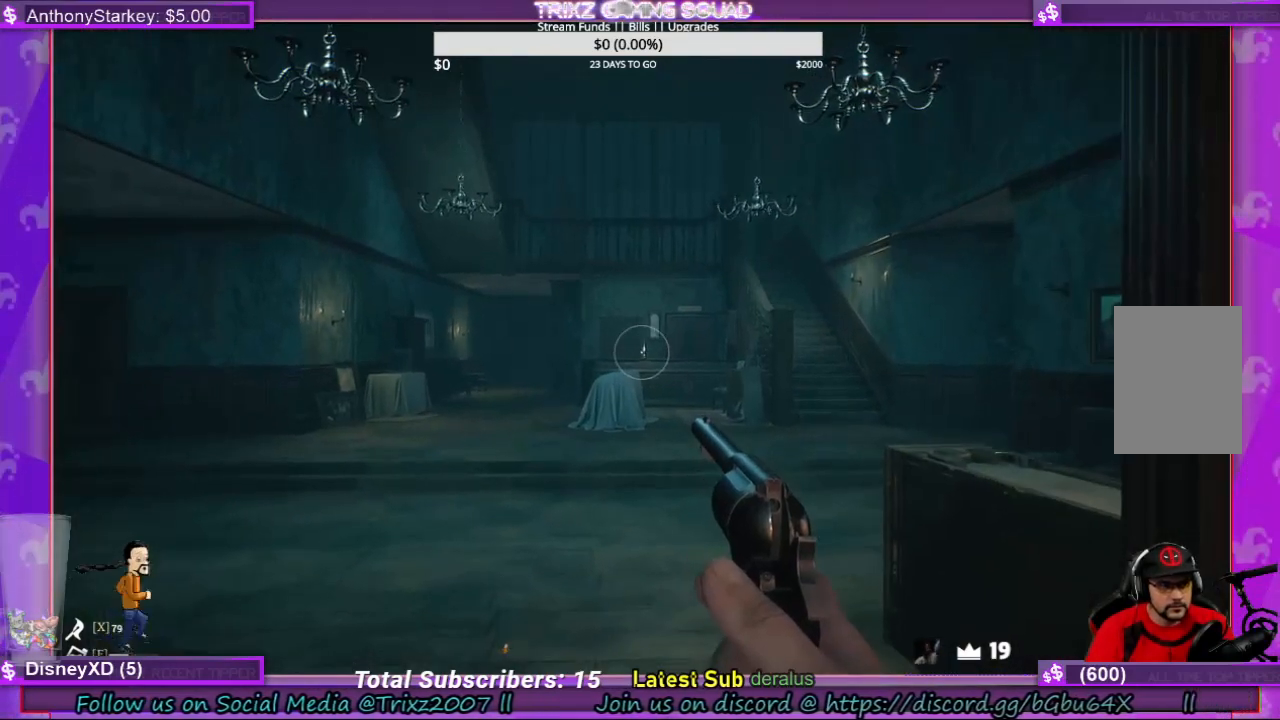
{"keys": [], "mouse": [], "events": []}
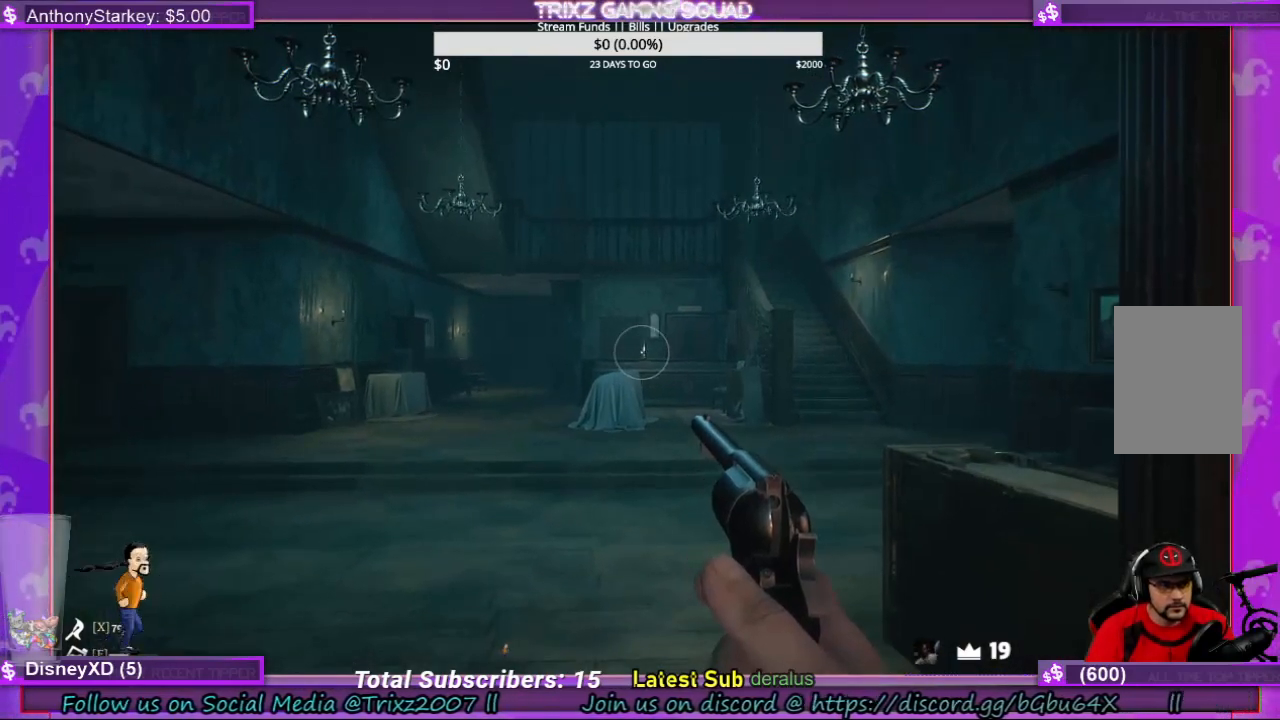
{"keys": ["d", "w"], "mouse": [], "events": [[67, "mouse_right", "down"], [67, "w", "down"], [200, "mouse_right", "up"], [467, "d", "down"]]}
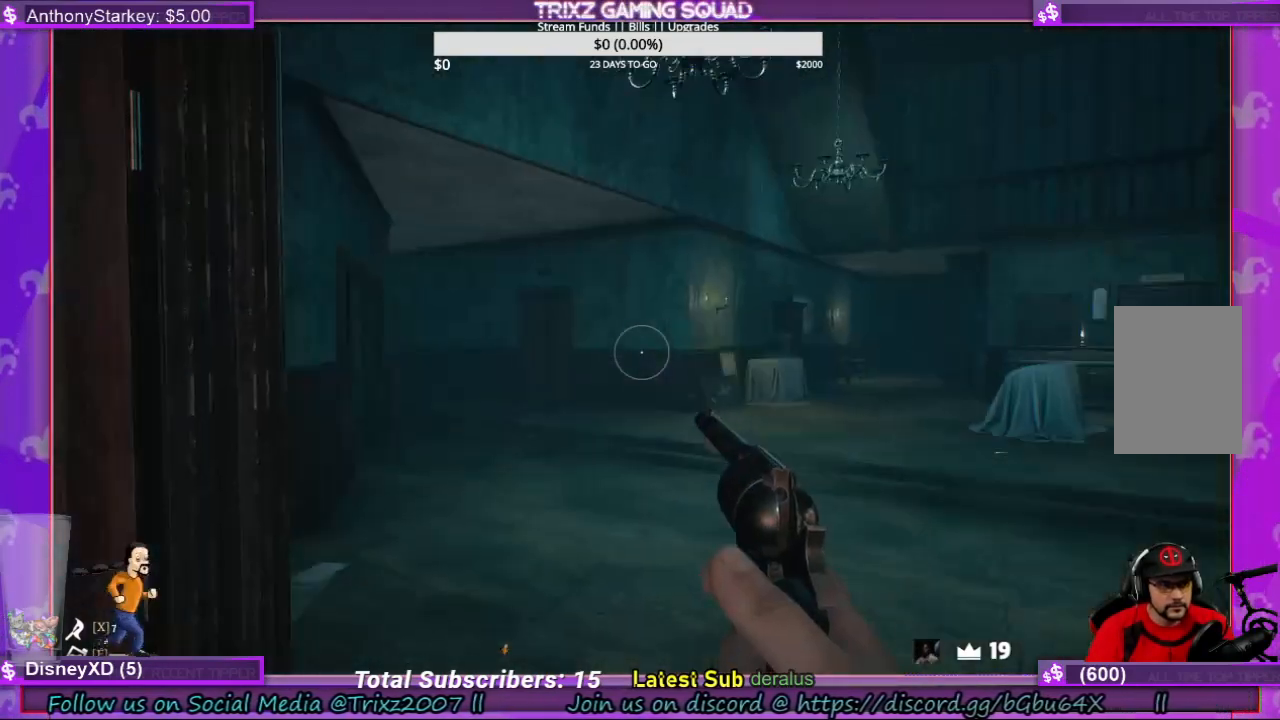
{"keys": [], "mouse": [], "events": [[167, "d", "up"], [167, "w", "up"]]}